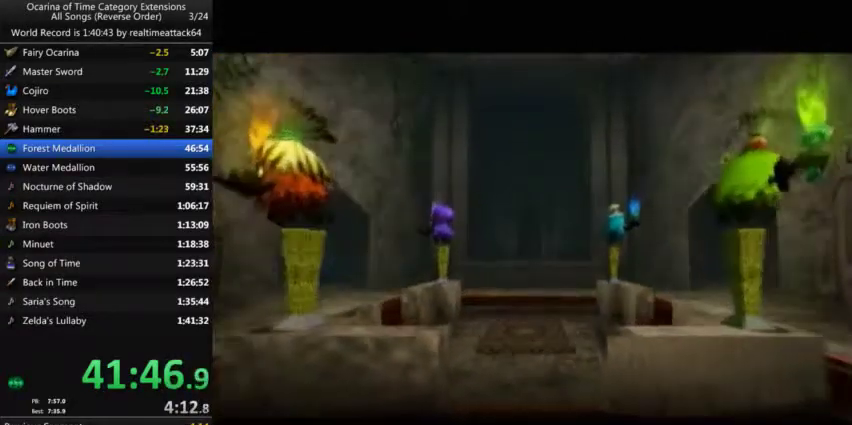
Gameplay with a controller (Nintendo layout); each line is a JSON object with the inputs held at the frame after it. "events" lists button and stick changes between this image and that frame as [ms after this image, input, new state], when the widget could be followed in between. Not read: A L3 R3 START.
{"buttons": [], "left_stick": "up", "right_stick": "center", "events": [[167, "left_stick", "up"]]}
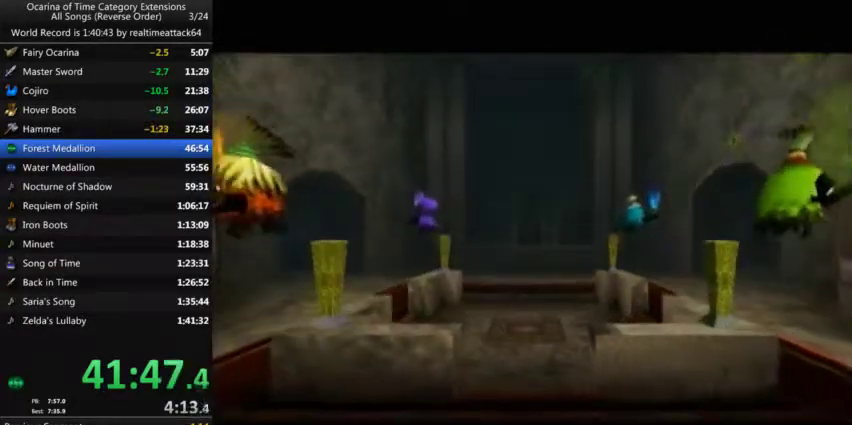
{"buttons": [], "left_stick": "up", "right_stick": "center", "events": []}
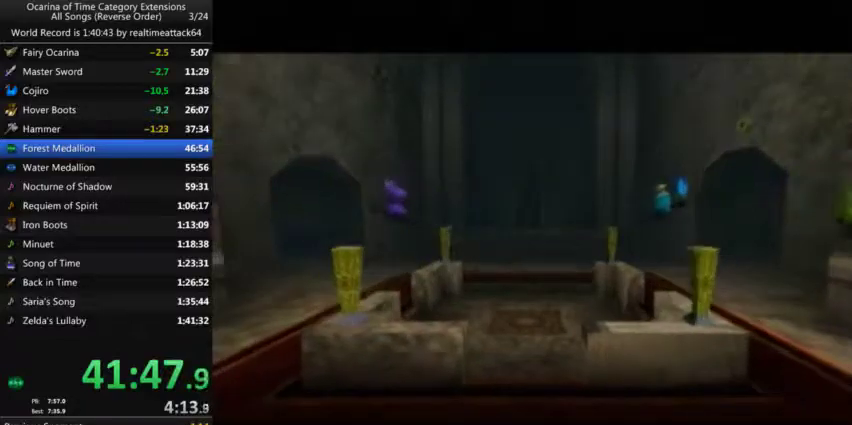
{"buttons": [], "left_stick": "up", "right_stick": "center", "events": []}
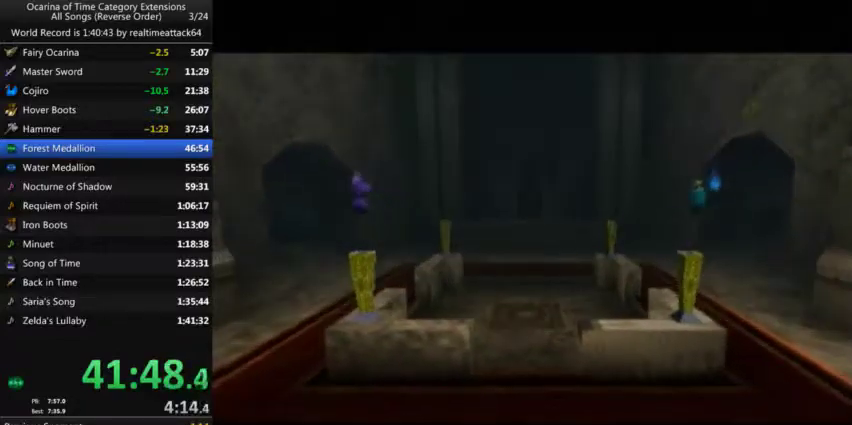
{"buttons": [], "left_stick": "up", "right_stick": "center", "events": []}
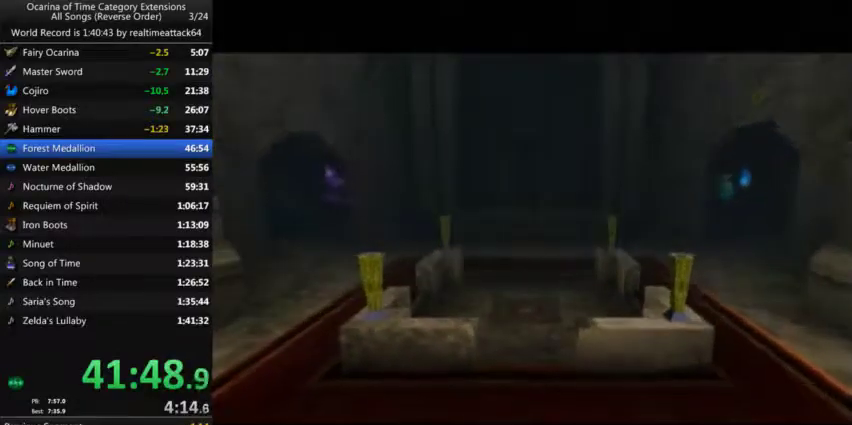
{"buttons": [], "left_stick": "up", "right_stick": "center", "events": []}
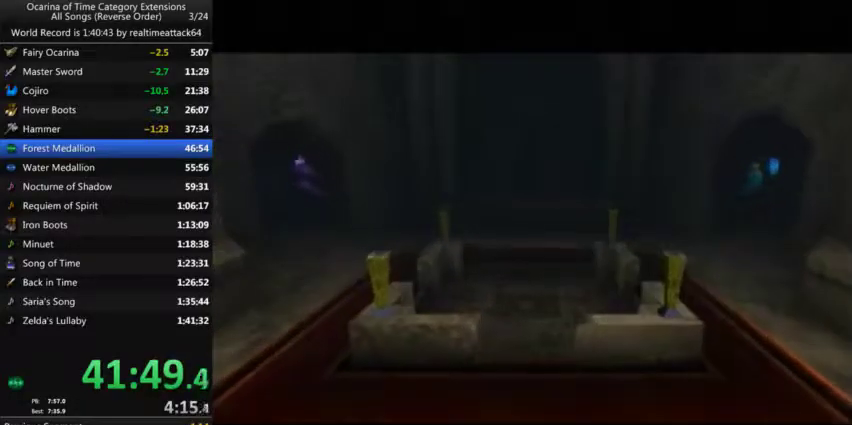
{"buttons": [], "left_stick": "up", "right_stick": "center", "events": []}
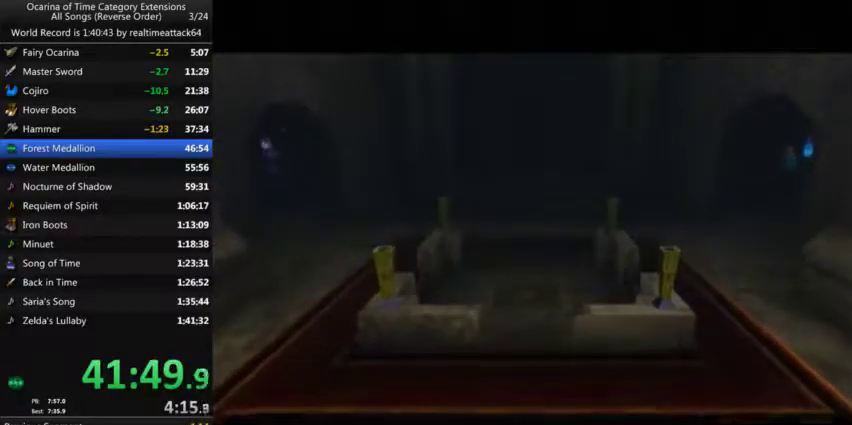
{"buttons": [], "left_stick": "up", "right_stick": "center", "events": []}